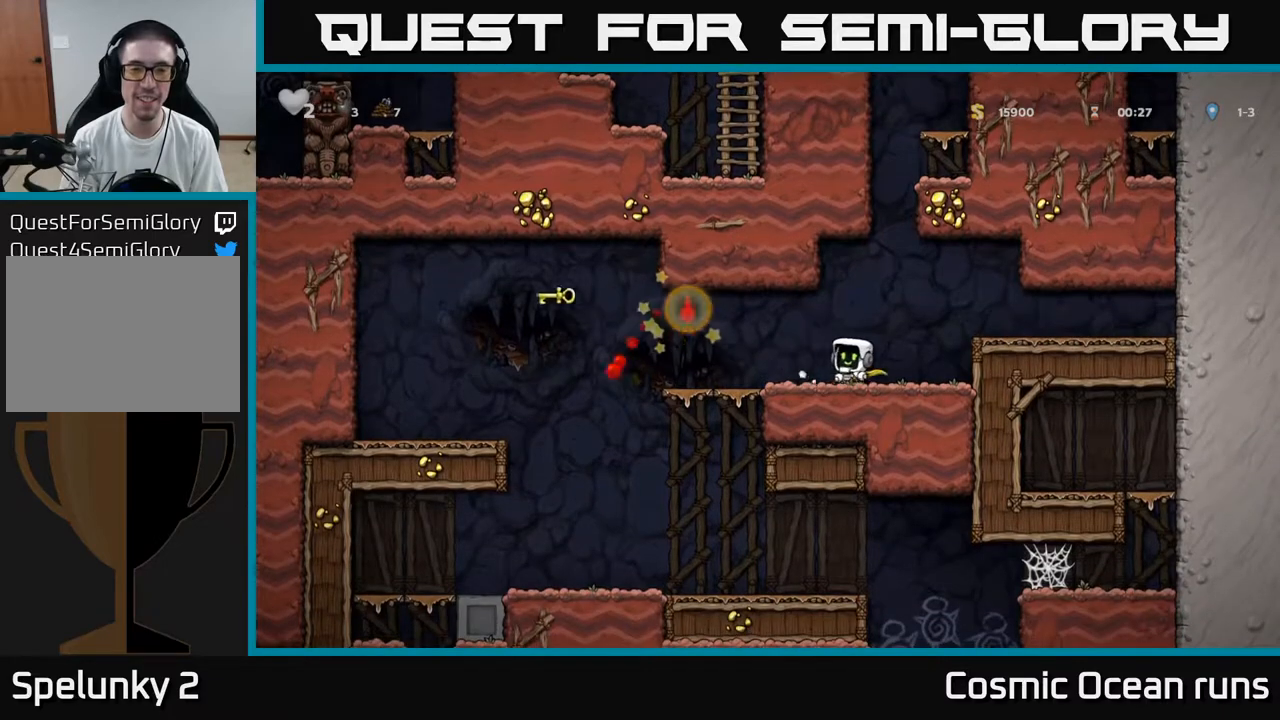
Gameplay with a controller (Xbox layout); each line is a JSON object with the inputs held at the frame after it. "events" lists button and stick changes between this image and that frame as [ms after this image, input, new state], when the widget could be followed in between.
{"buttons": ["DPAD_DOWN"], "left_stick": "center", "right_stick": "center", "events": [[33, "DPAD_LEFT", "up"], [100, "DPAD_DOWN", "up"], [133, "DPAD_LEFT", "down"], [217, "DPAD_DOWN", "down"], [250, "DPAD_LEFT", "up"], [317, "DPAD_RIGHT", "down"], [350, "X", "down"], [400, "DPAD_RIGHT", "up"], [467, "X", "up"]]}
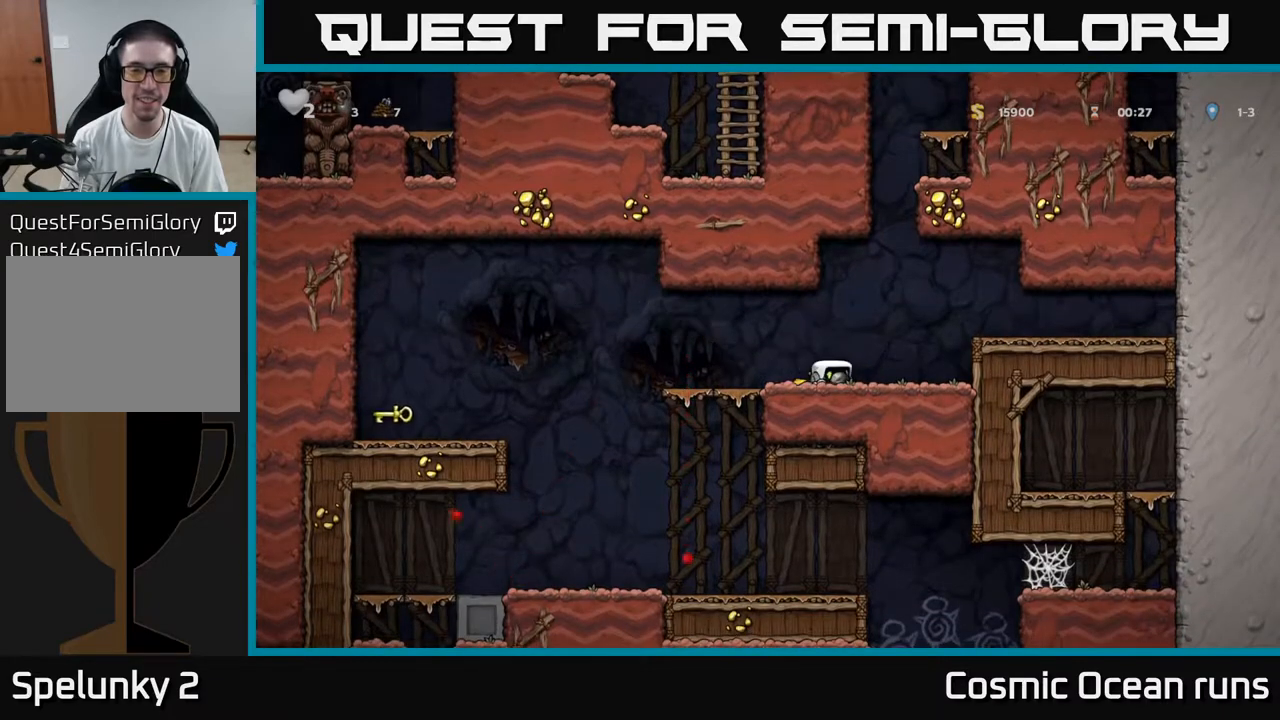
{"buttons": ["A", "DPAD_LEFT"], "left_stick": "center", "right_stick": "center", "events": [[67, "DPAD_DOWN", "up"], [117, "DPAD_LEFT", "down"], [483, "A", "down"]]}
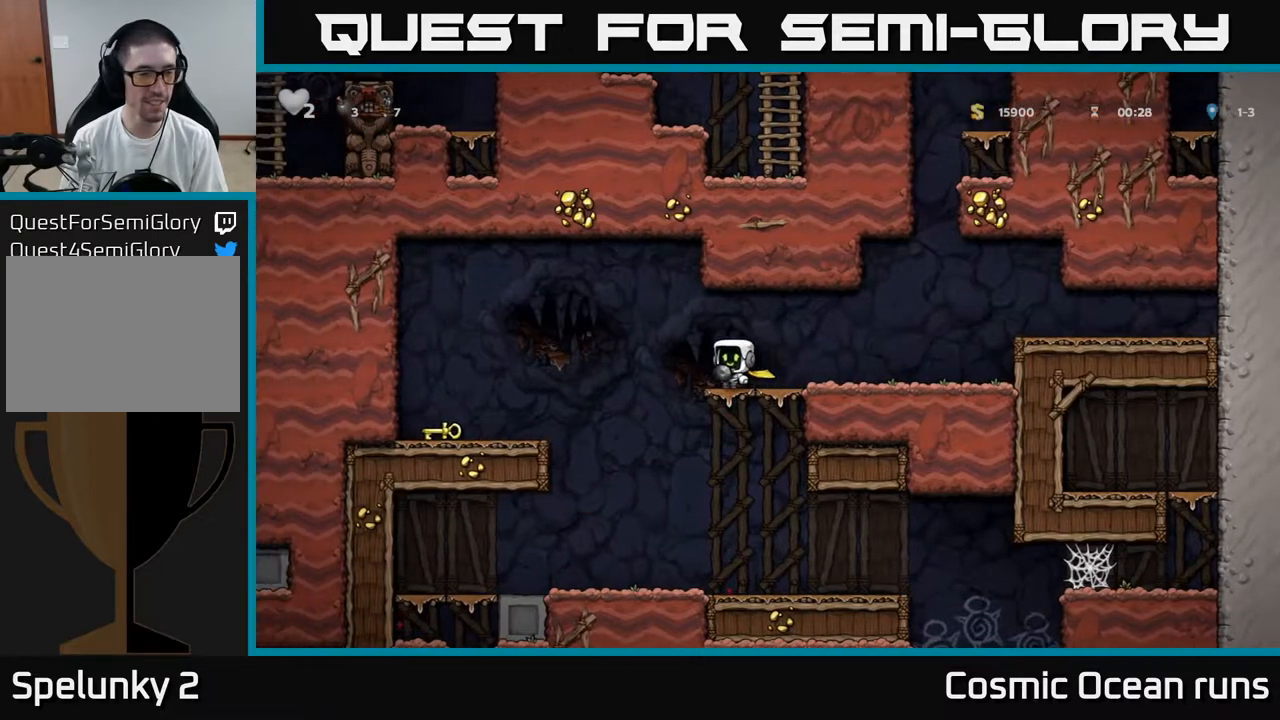
{"buttons": [], "left_stick": "center", "right_stick": "center", "events": [[200, "A", "up"], [483, "DPAD_LEFT", "up"]]}
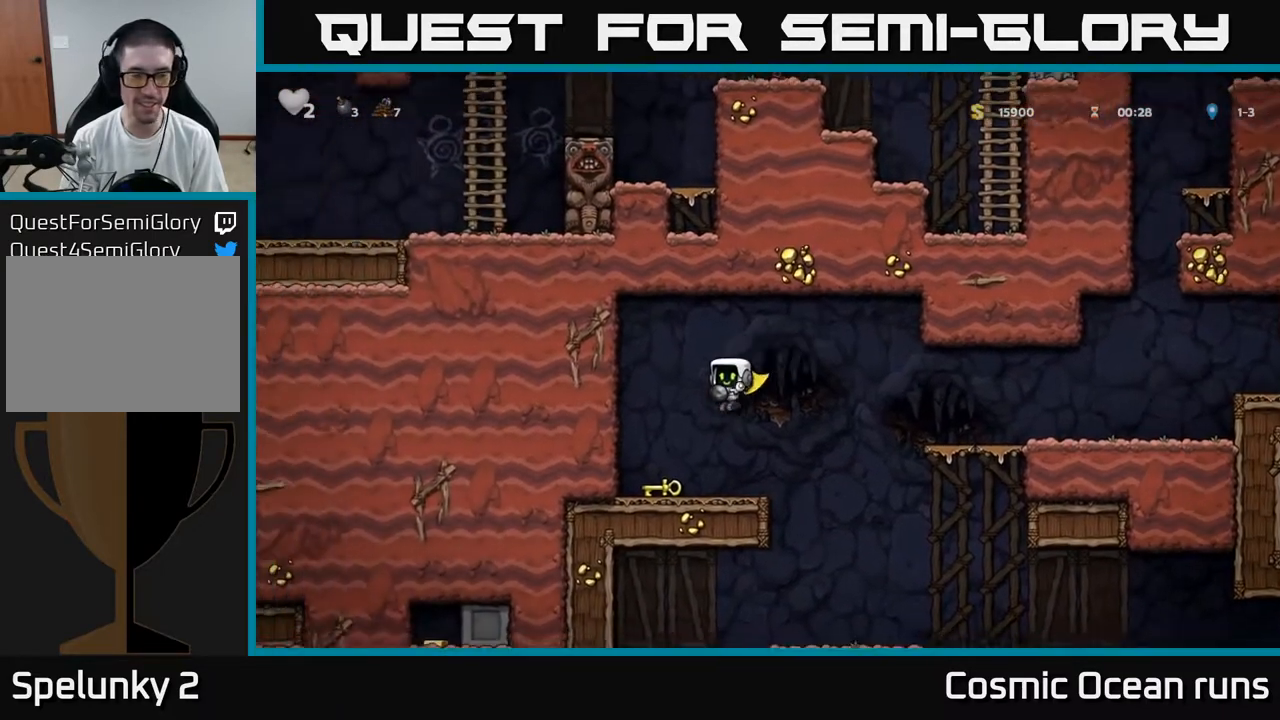
{"buttons": ["A", "X", "DPAD_DOWN"], "left_stick": "center", "right_stick": "center", "events": [[33, "DPAD_RIGHT", "down"], [167, "DPAD_RIGHT", "up"], [233, "A", "down"], [317, "DPAD_DOWN", "down"], [417, "X", "down"]]}
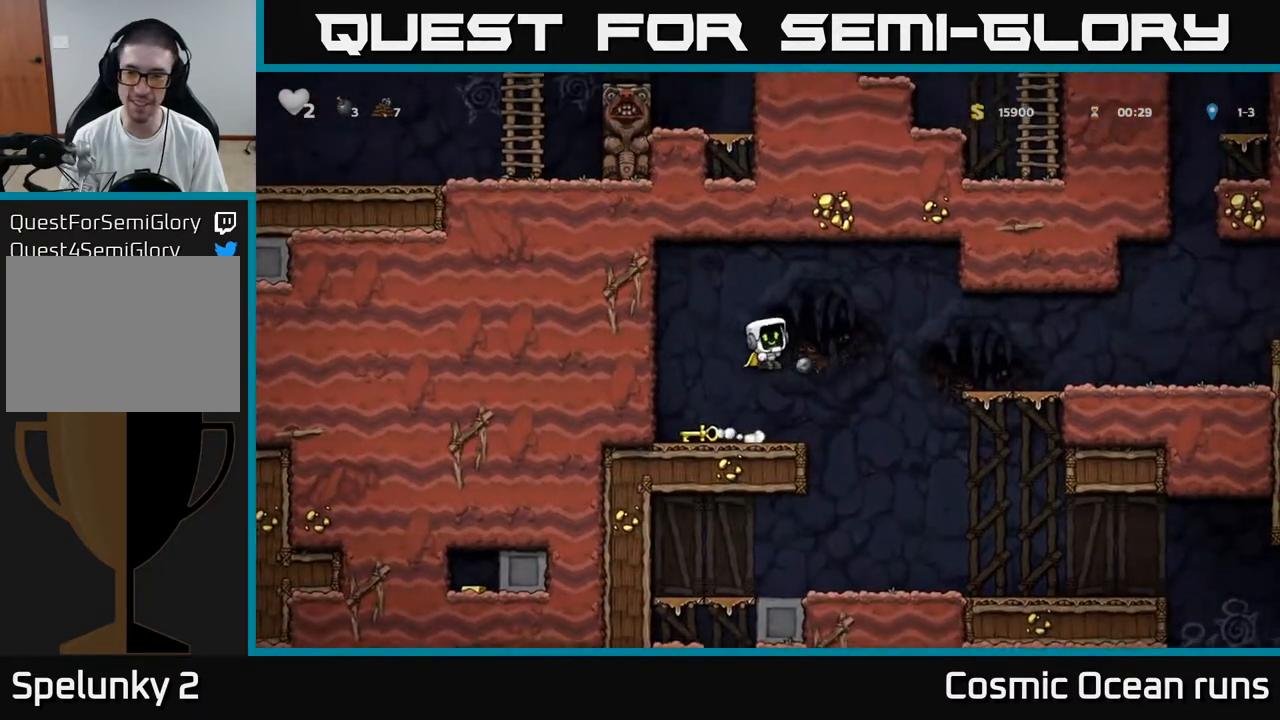
{"buttons": ["X", "DPAD_DOWN"], "left_stick": "center", "right_stick": "center", "events": [[83, "DPAD_DOWN", "up"], [83, "X", "up"], [100, "DPAD_LEFT", "down"], [150, "A", "up"], [267, "DPAD_DOWN", "down"], [267, "DPAD_LEFT", "up"], [417, "X", "down"]]}
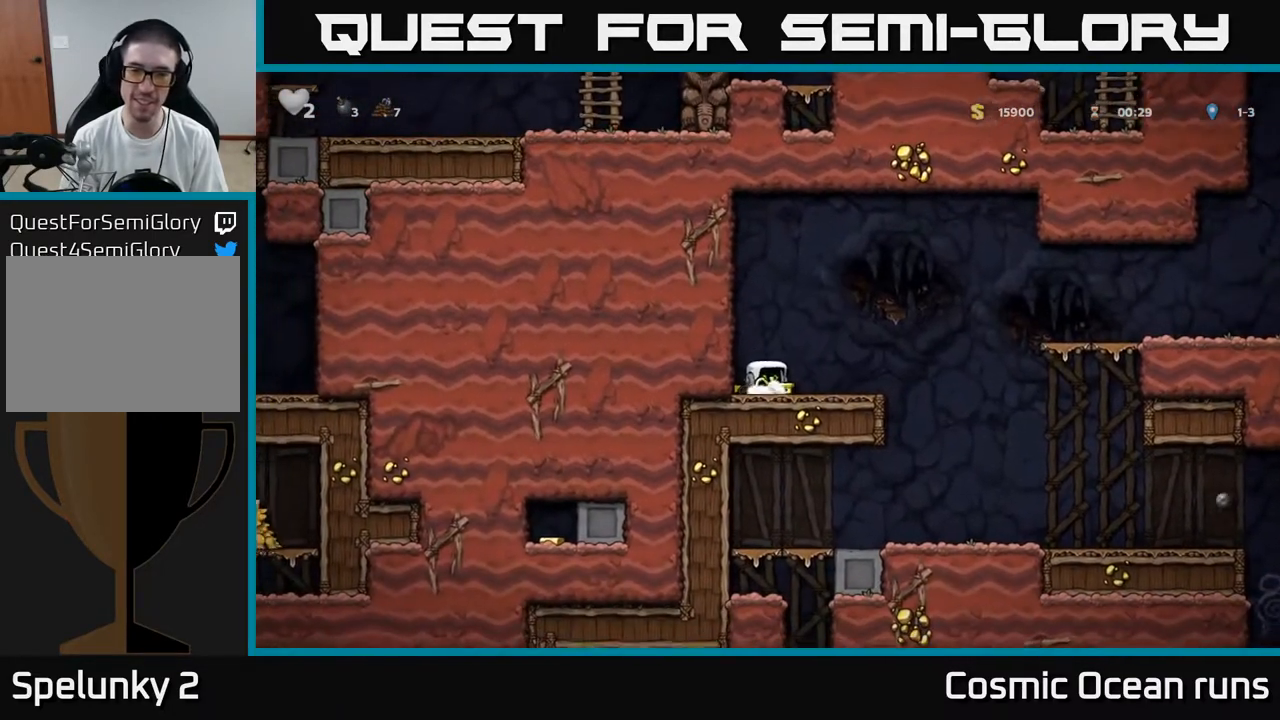
{"buttons": ["DPAD_LEFT"], "left_stick": "center", "right_stick": "center", "events": [[33, "X", "up"], [83, "DPAD_DOWN", "up"], [417, "DPAD_LEFT", "down"]]}
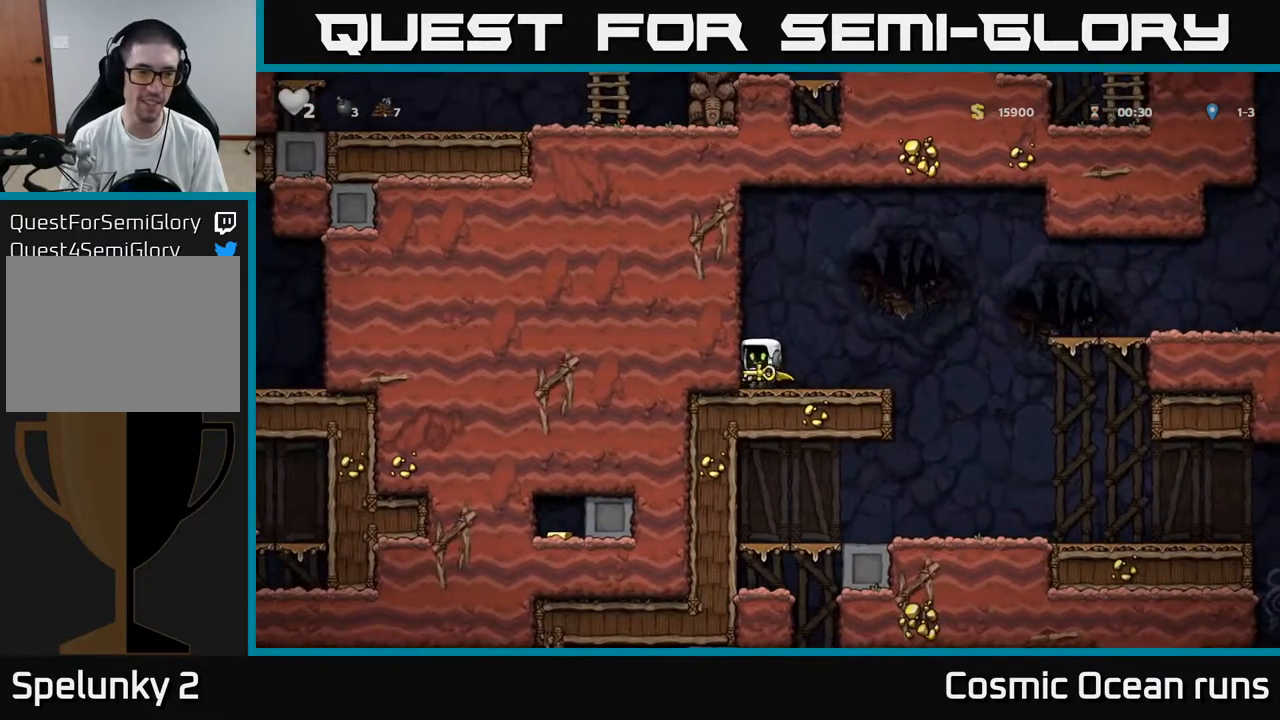
{"buttons": ["DPAD_DOWN"], "left_stick": "center", "right_stick": "center", "events": [[167, "DPAD_DOWN", "down"], [183, "DPAD_LEFT", "up"]]}
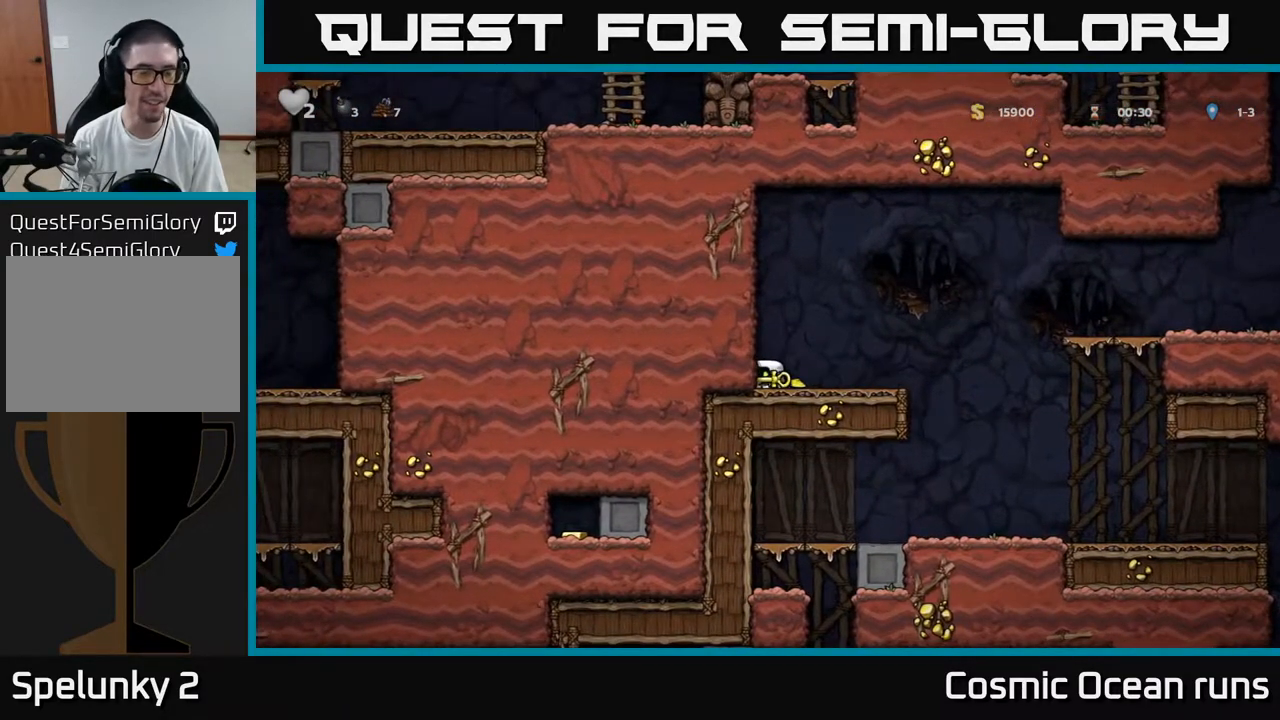
{"buttons": ["DPAD_DOWN"], "left_stick": "center", "right_stick": "center", "events": []}
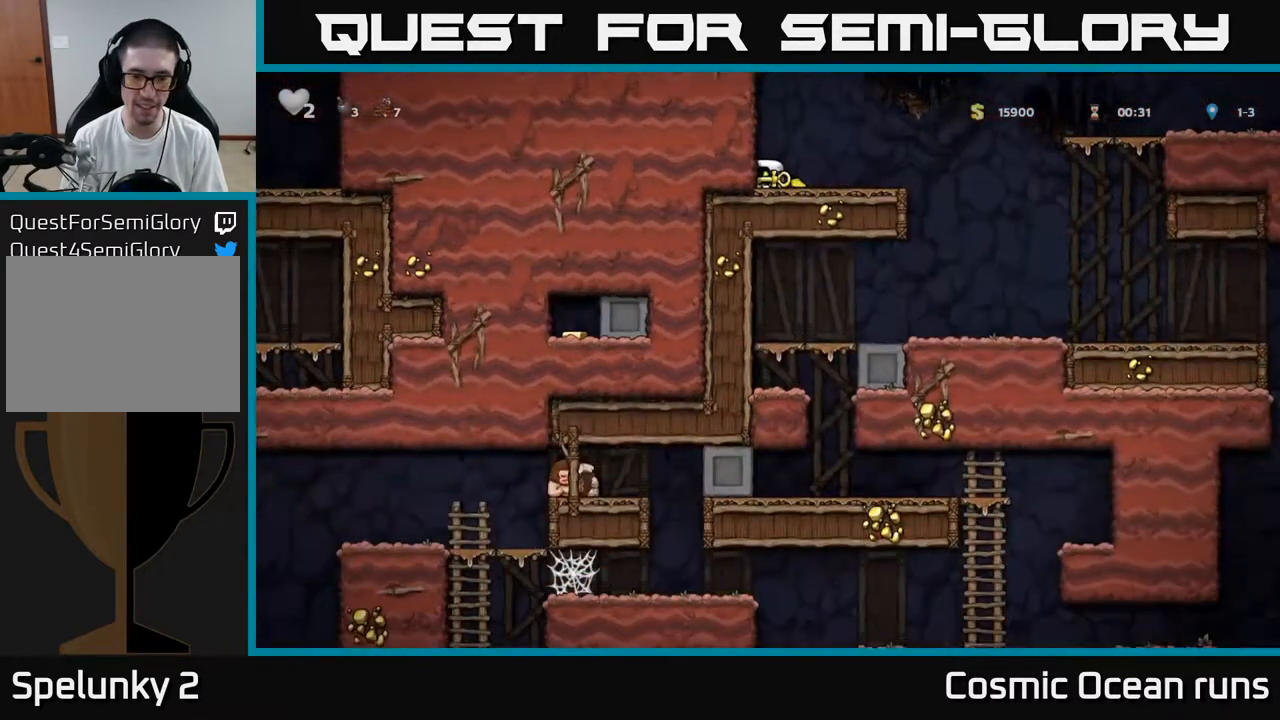
{"buttons": ["DPAD_RIGHT"], "left_stick": "center", "right_stick": "center", "events": [[133, "DPAD_DOWN", "up"], [150, "DPAD_RIGHT", "down"]]}
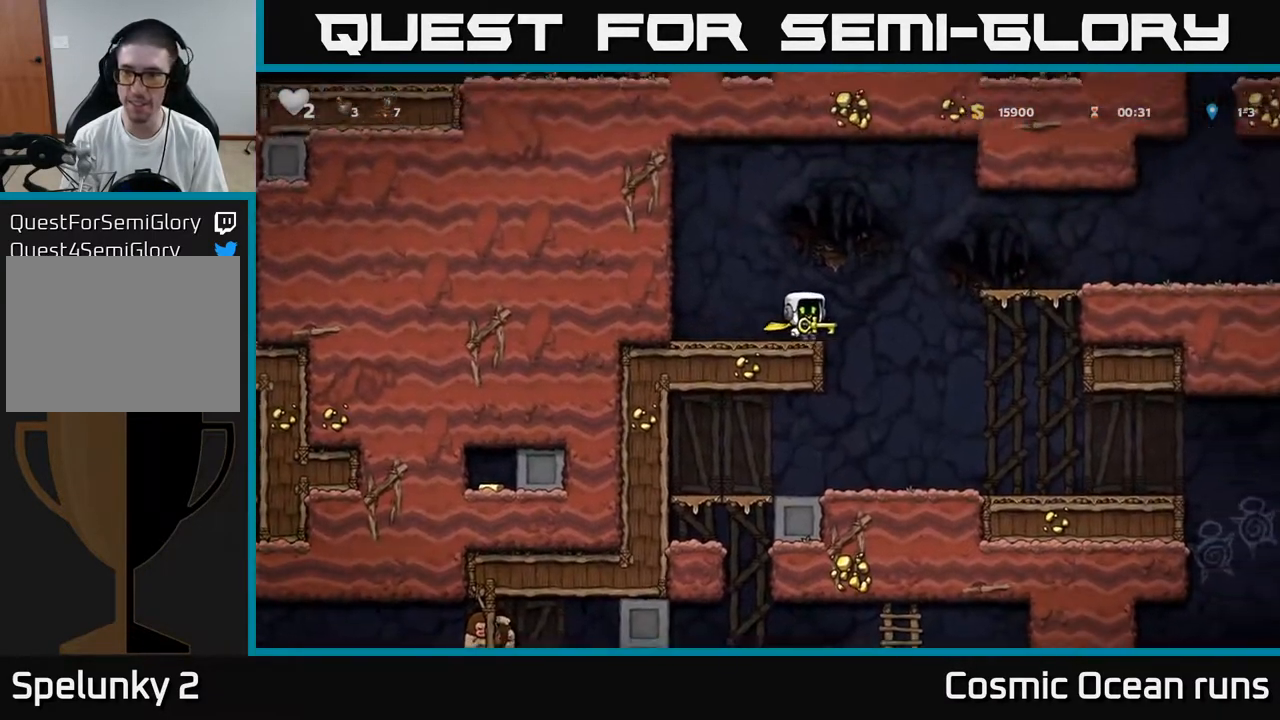
{"buttons": ["DPAD_LEFT"], "left_stick": "center", "right_stick": "center", "events": [[33, "A", "down"], [233, "A", "up"], [333, "DPAD_RIGHT", "up"], [367, "DPAD_LEFT", "down"]]}
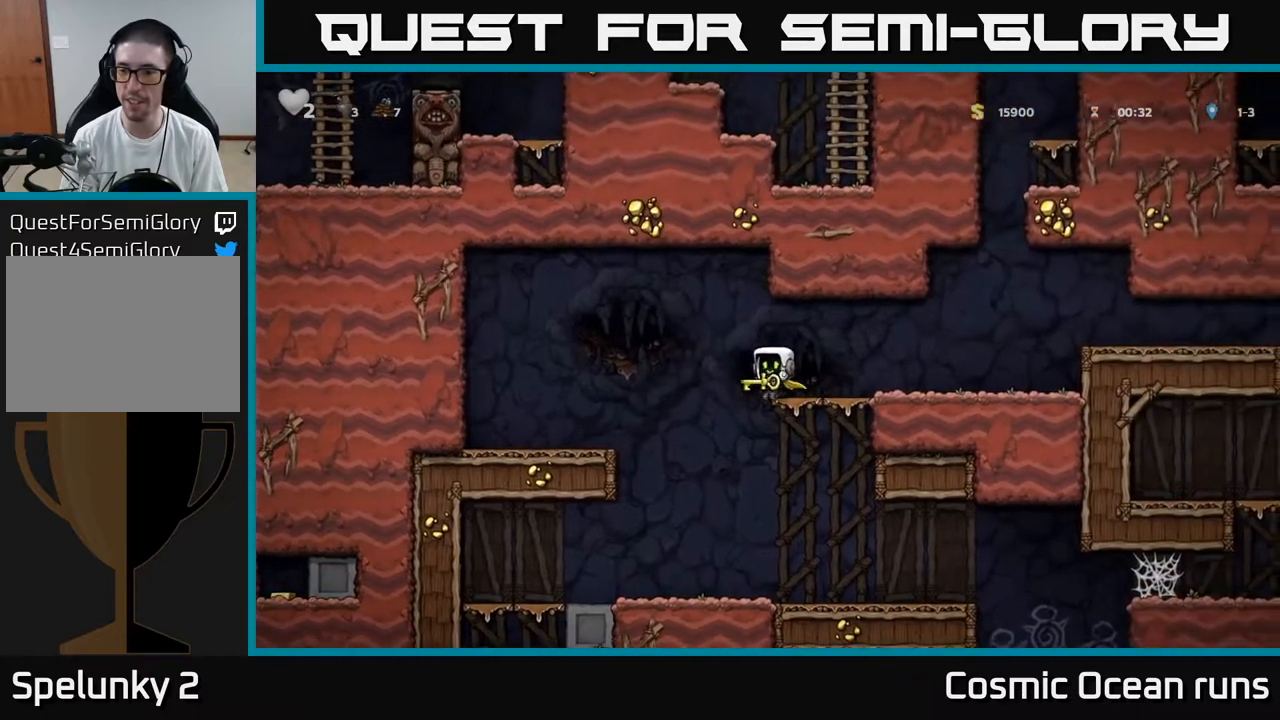
{"buttons": ["DPAD_DOWN"], "left_stick": "center", "right_stick": "center", "events": [[50, "DPAD_LEFT", "up"], [117, "DPAD_RIGHT", "down"], [383, "DPAD_RIGHT", "up"], [417, "DPAD_DOWN", "down"]]}
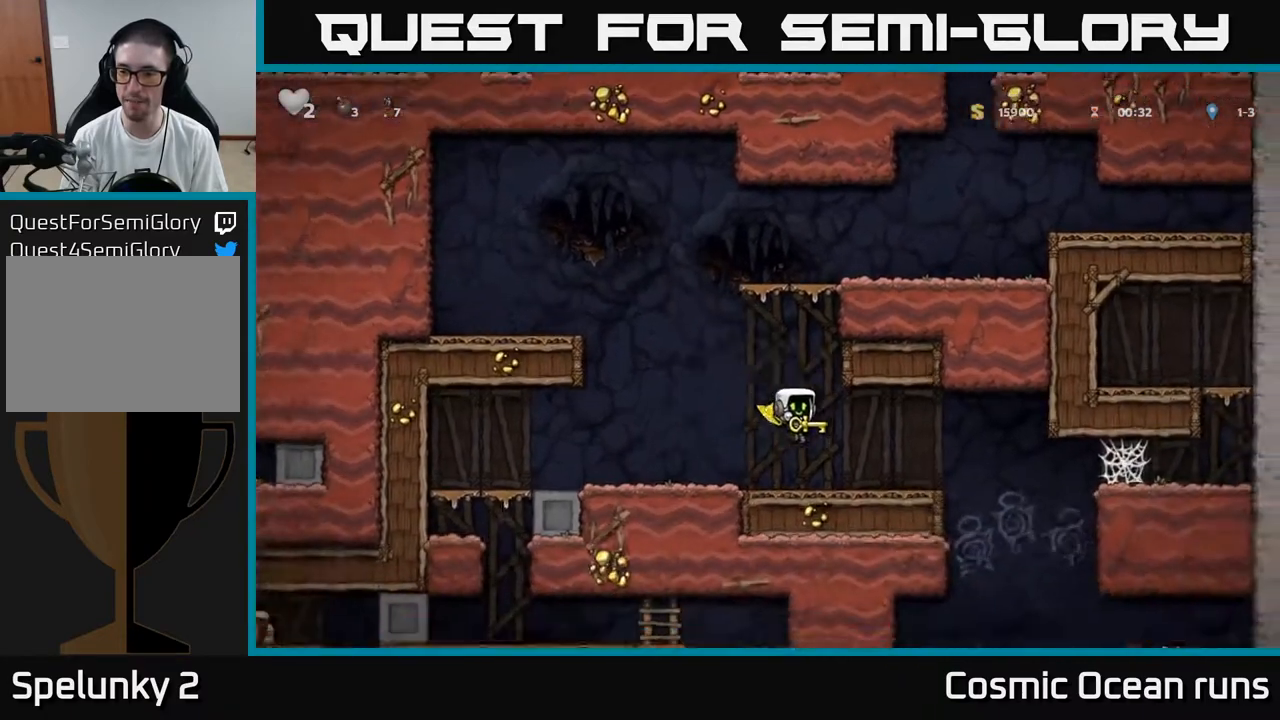
{"buttons": ["DPAD_DOWN"], "left_stick": "center", "right_stick": "center", "events": []}
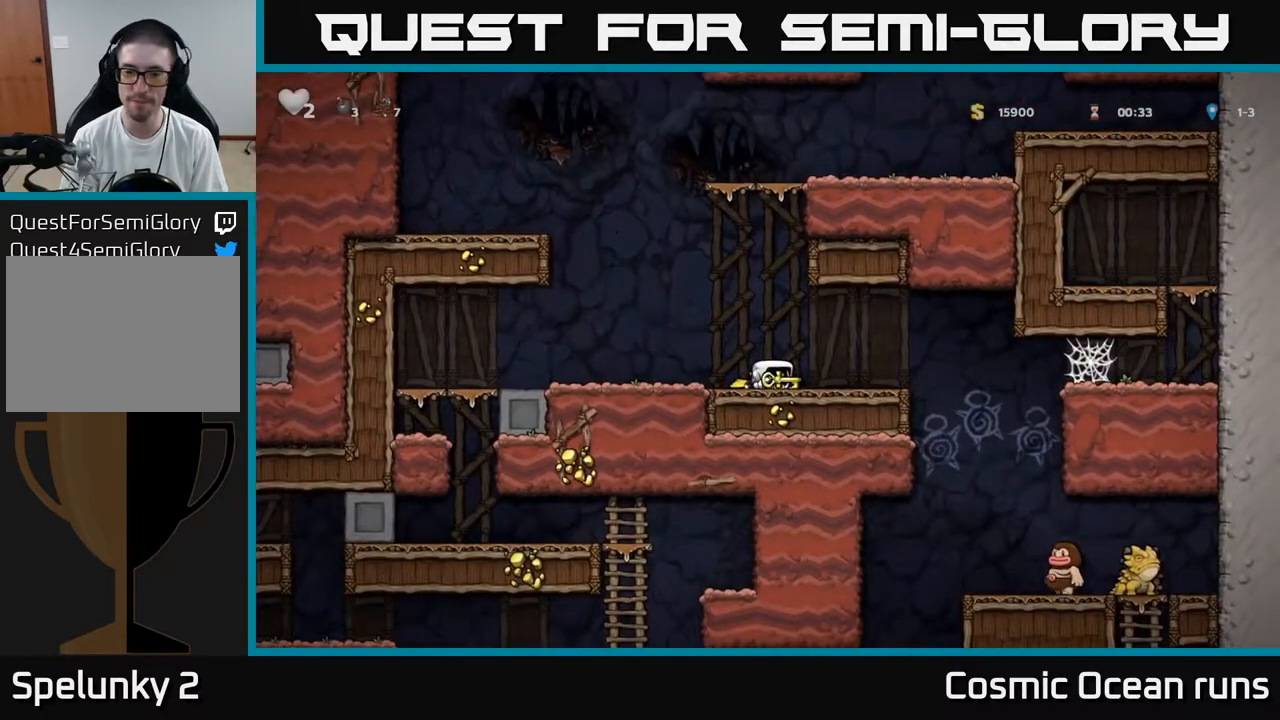
{"buttons": ["DPAD_DOWN"], "left_stick": "center", "right_stick": "center", "events": []}
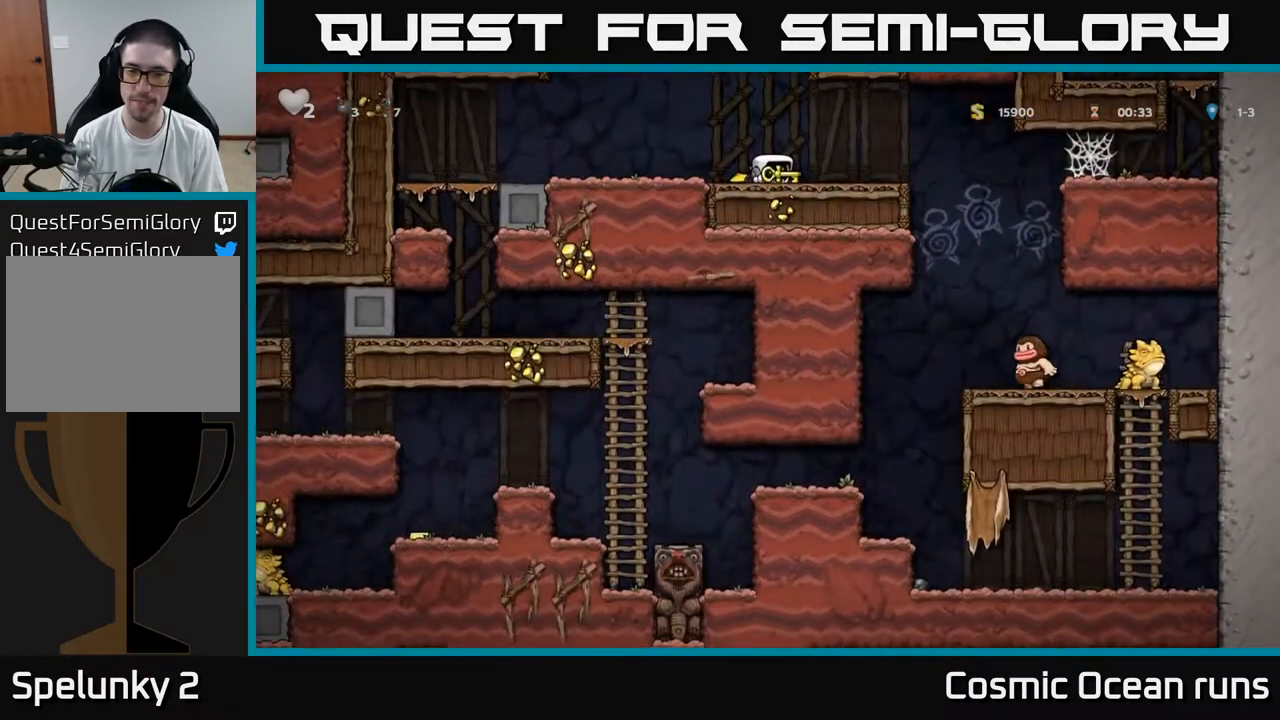
{"buttons": ["DPAD_LEFT"], "left_stick": "center", "right_stick": "center", "events": [[200, "DPAD_DOWN", "up"], [200, "DPAD_LEFT", "down"]]}
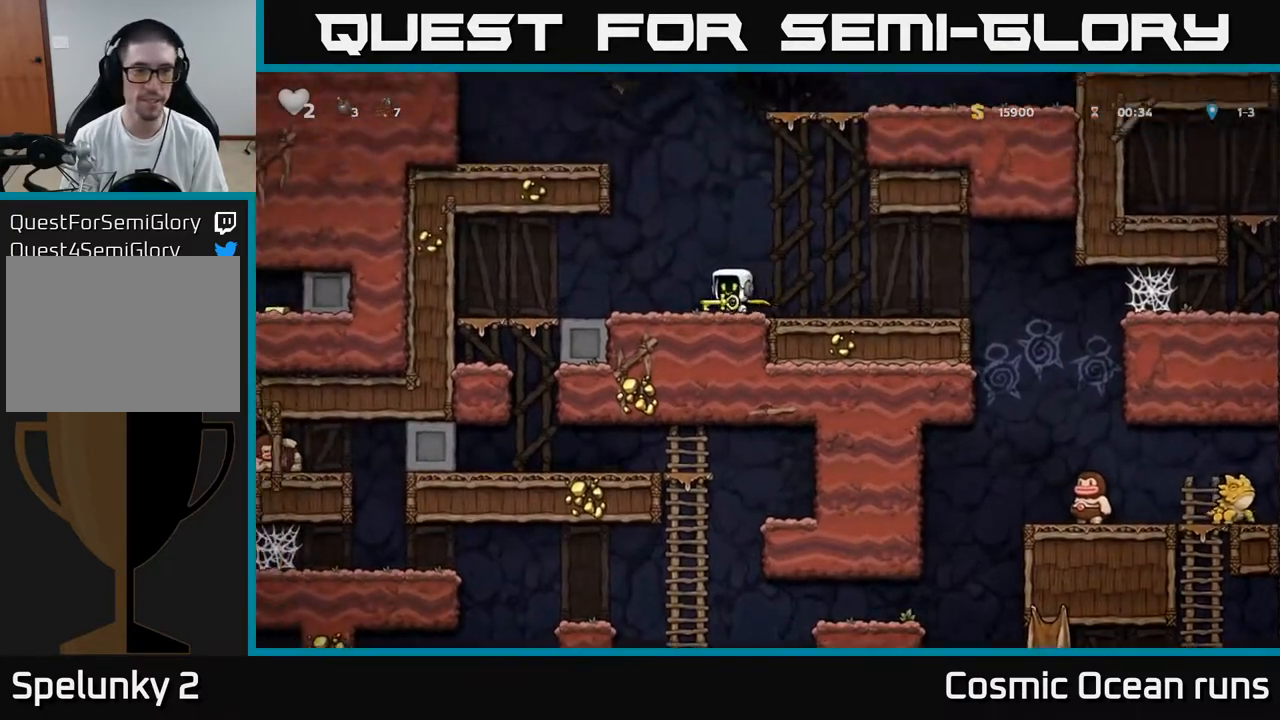
{"buttons": ["A", "DPAD_DOWN"], "left_stick": "center", "right_stick": "center", "events": [[383, "DPAD_DOWN", "down"], [383, "DPAD_LEFT", "up"], [467, "A", "down"]]}
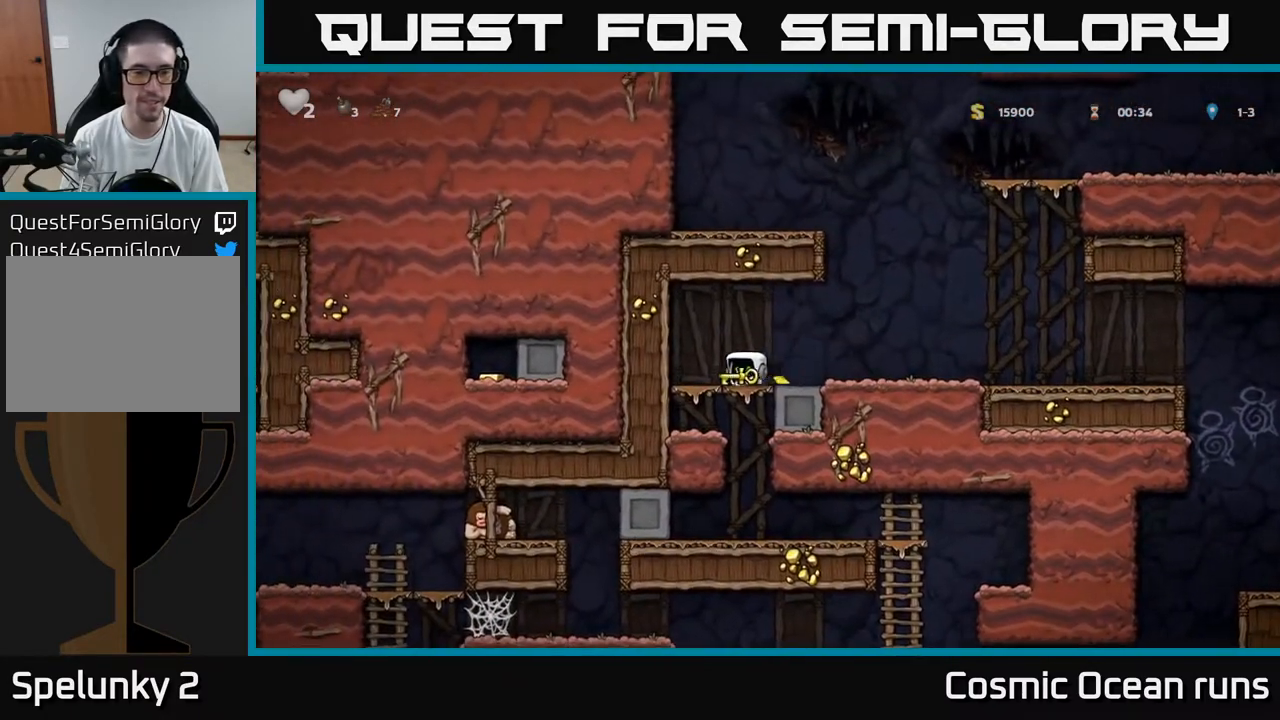
{"buttons": ["DPAD_LEFT"], "left_stick": "center", "right_stick": "center", "events": [[33, "A", "up"], [100, "DPAD_DOWN", "up"], [400, "DPAD_LEFT", "down"]]}
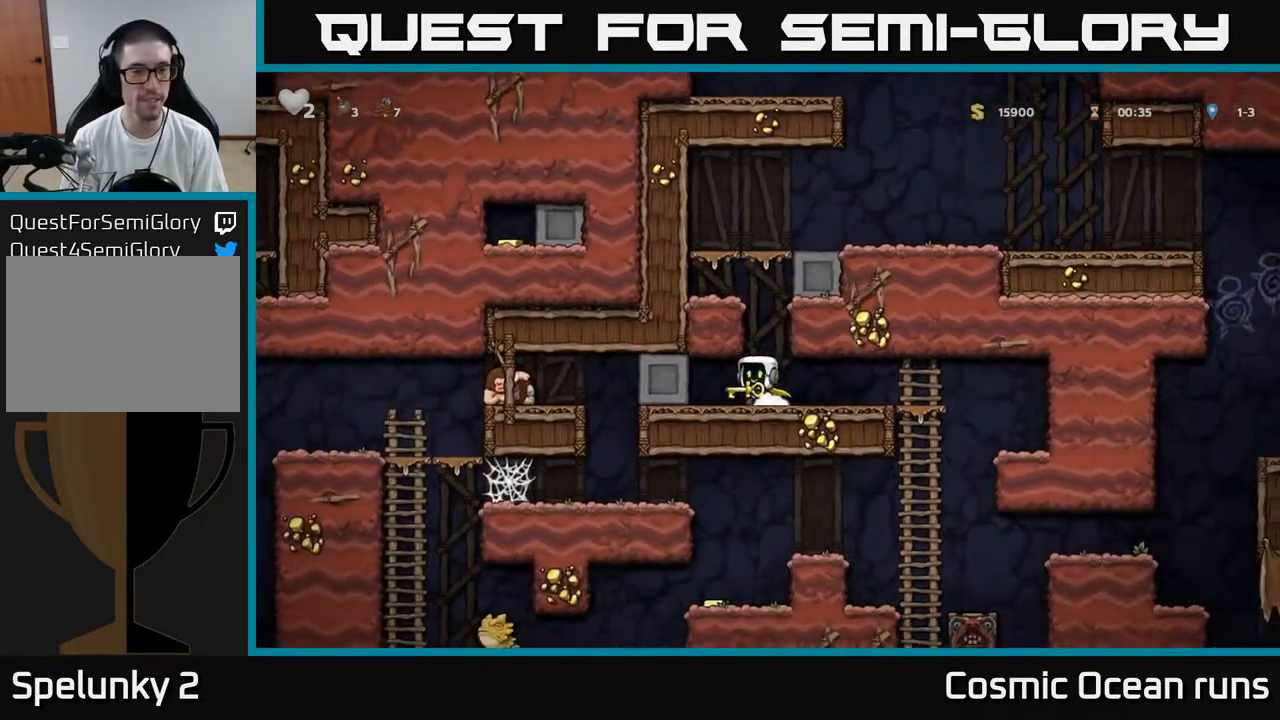
{"buttons": ["DPAD_LEFT"], "left_stick": "center", "right_stick": "center", "events": []}
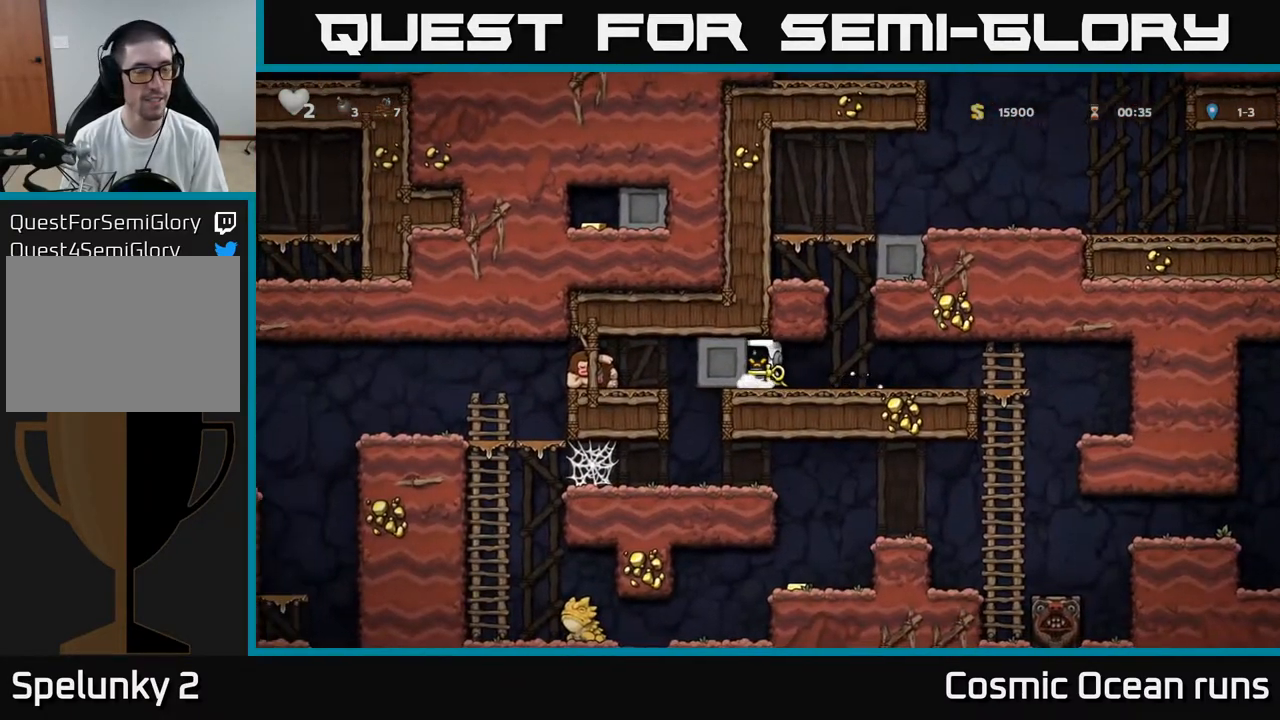
{"buttons": [], "left_stick": "center", "right_stick": "center", "events": [[433, "DPAD_LEFT", "up"]]}
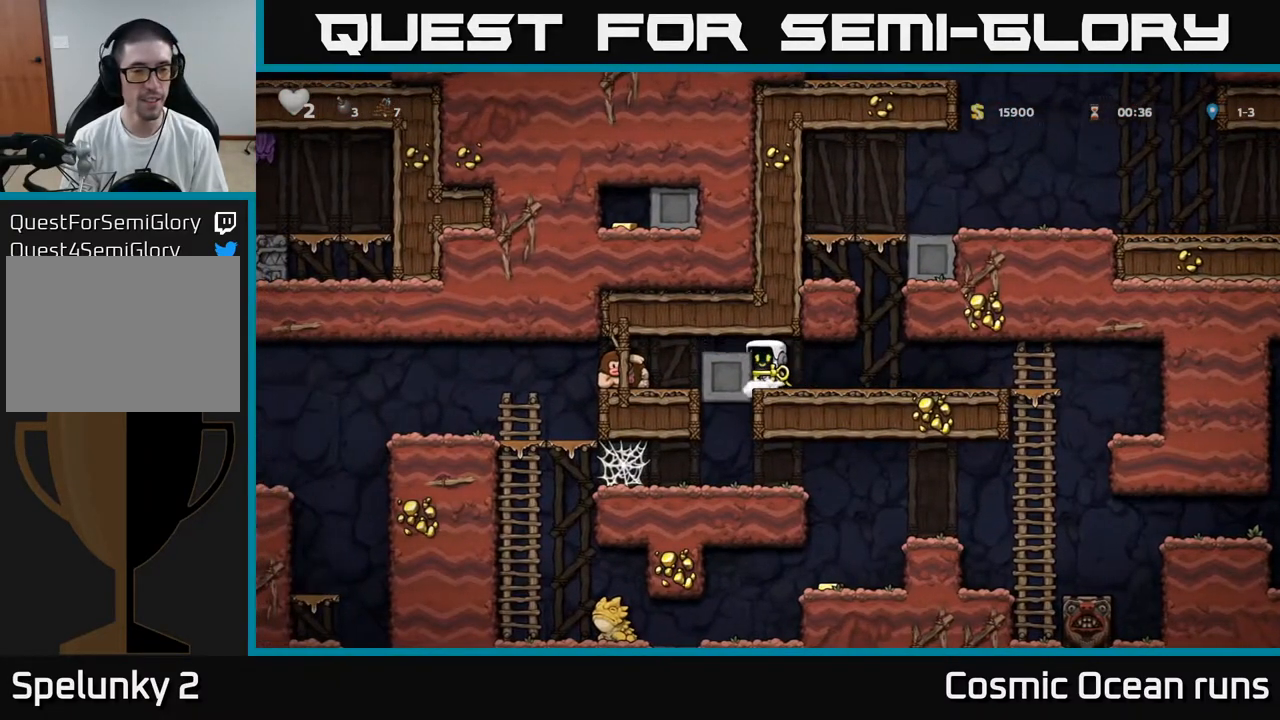
{"buttons": ["DPAD_RIGHT"], "left_stick": "center", "right_stick": "center", "events": [[300, "DPAD_RIGHT", "down"]]}
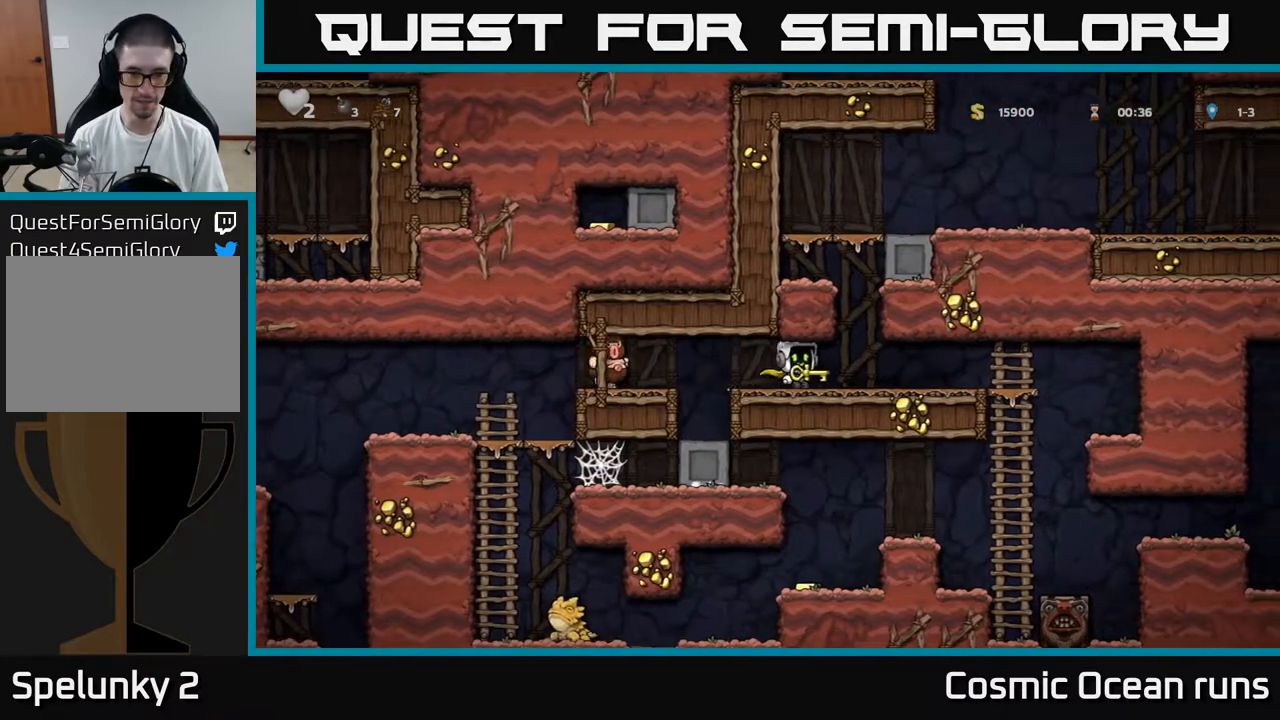
{"buttons": [], "left_stick": "center", "right_stick": "center", "events": [[17, "DPAD_RIGHT", "up"], [67, "DPAD_LEFT", "down"], [183, "X", "down"], [250, "DPAD_LEFT", "up"], [283, "X", "up"]]}
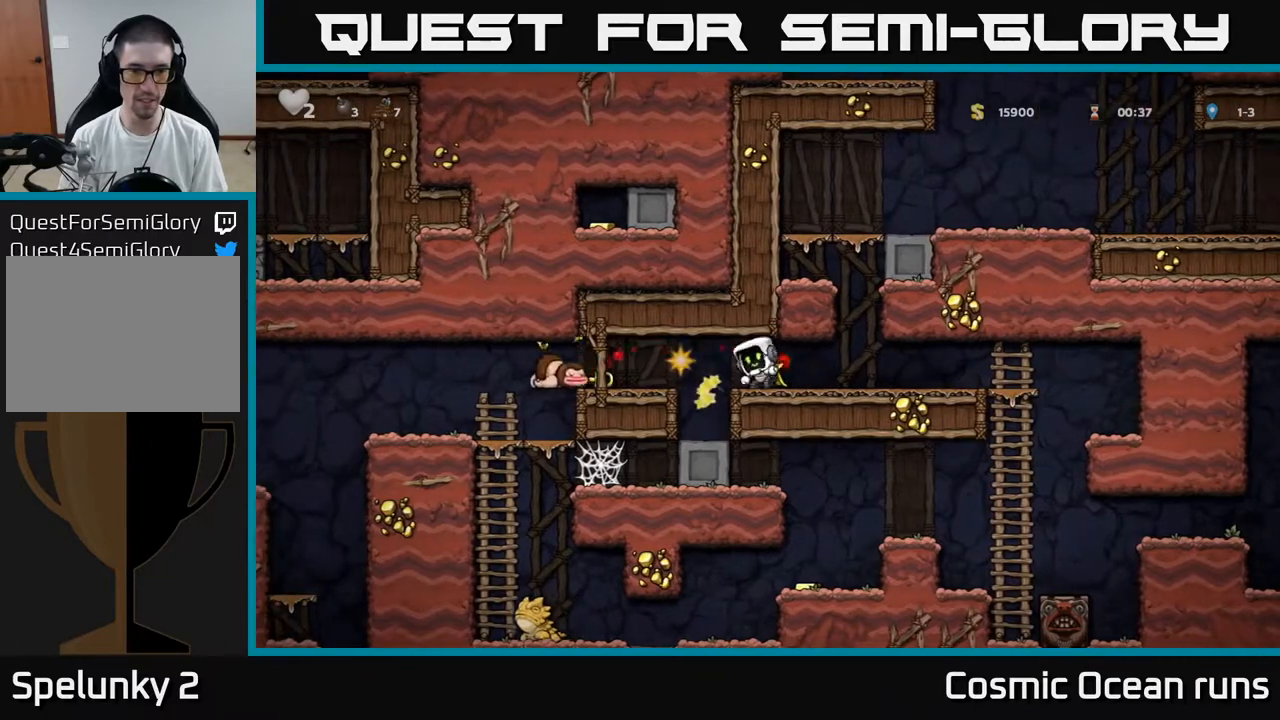
{"buttons": ["DPAD_LEFT"], "left_stick": "center", "right_stick": "center", "events": [[250, "DPAD_LEFT", "down"], [317, "A", "down"], [467, "A", "up"]]}
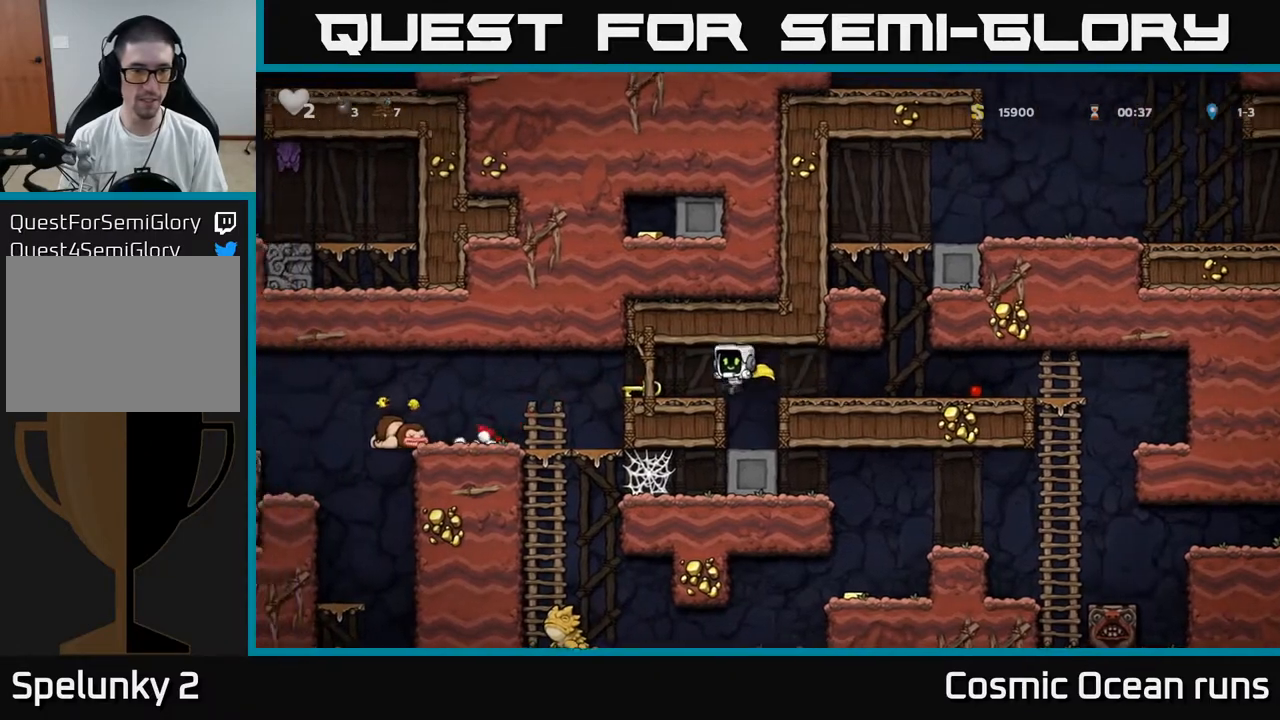
{"buttons": ["DPAD_LEFT"], "left_stick": "center", "right_stick": "center", "events": [[133, "DPAD_DOWN", "down"], [133, "DPAD_LEFT", "up"], [217, "X", "down"], [317, "DPAD_DOWN", "up"], [317, "DPAD_LEFT", "down"], [317, "X", "up"]]}
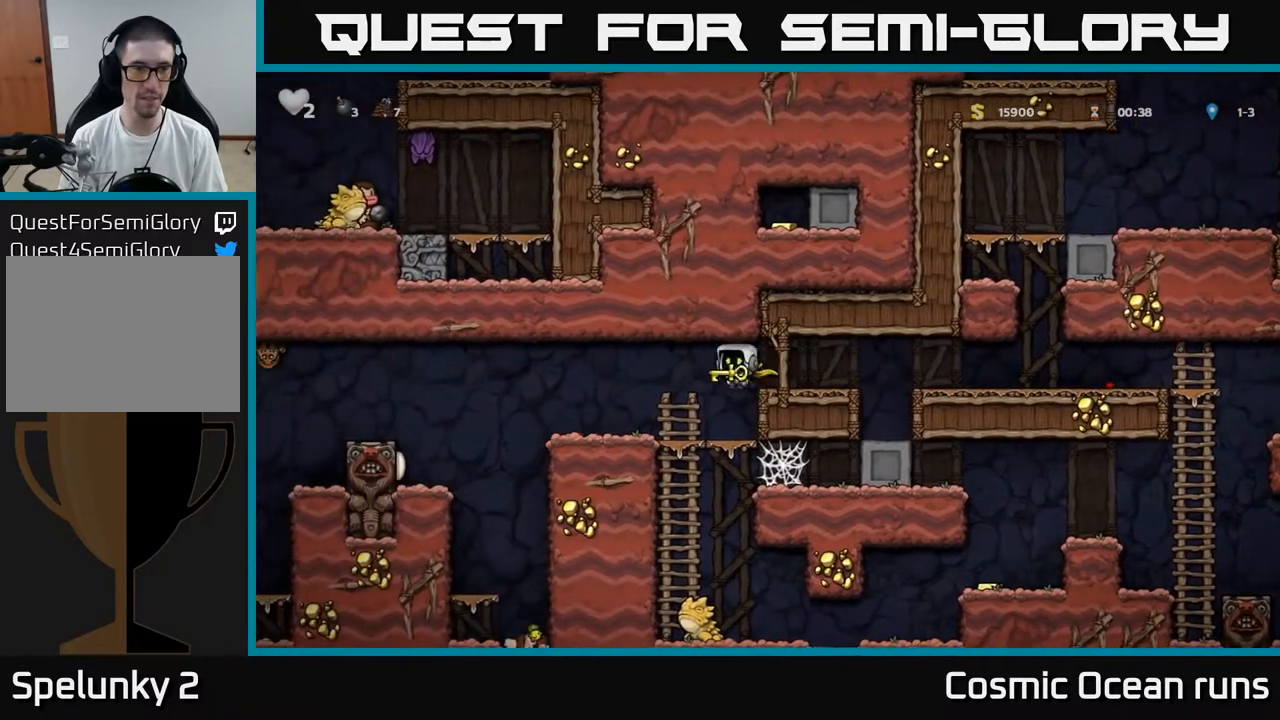
{"buttons": ["DPAD_LEFT"], "left_stick": "center", "right_stick": "center", "events": [[100, "DPAD_LEFT", "up"], [367, "DPAD_LEFT", "down"]]}
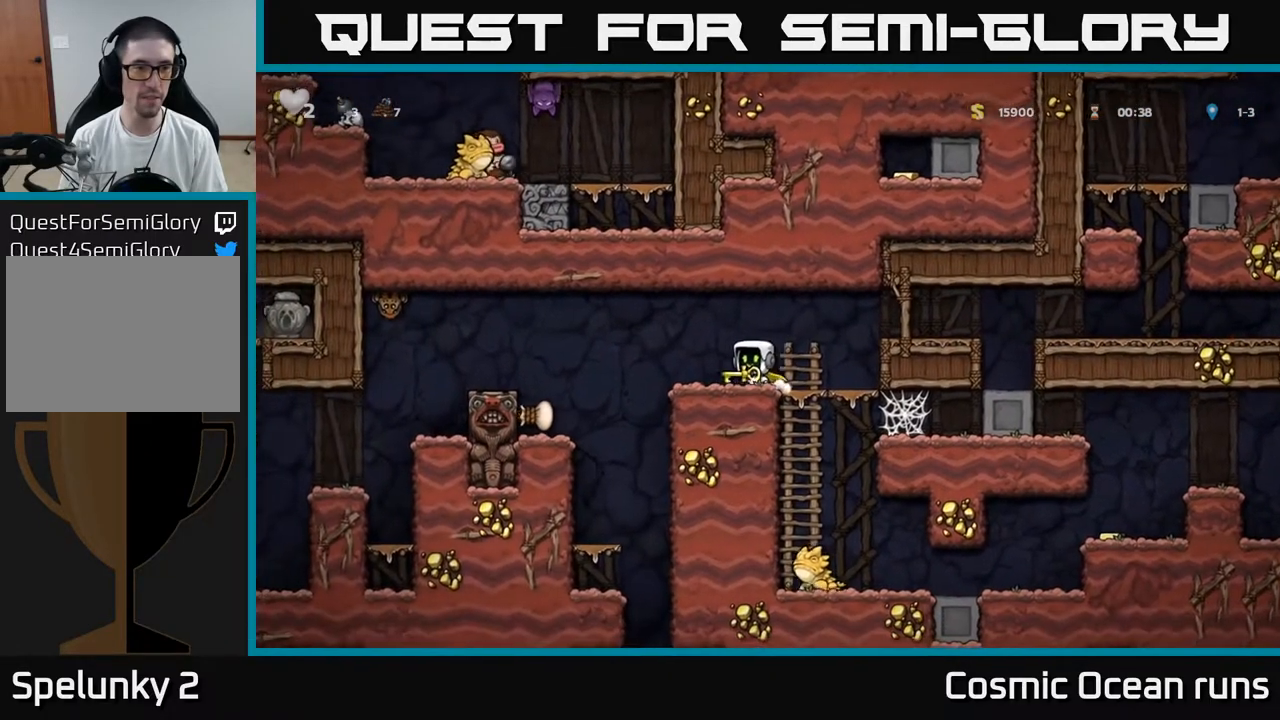
{"buttons": [], "left_stick": "center", "right_stick": "center", "events": [[133, "A", "down"], [283, "A", "up"], [483, "DPAD_LEFT", "up"]]}
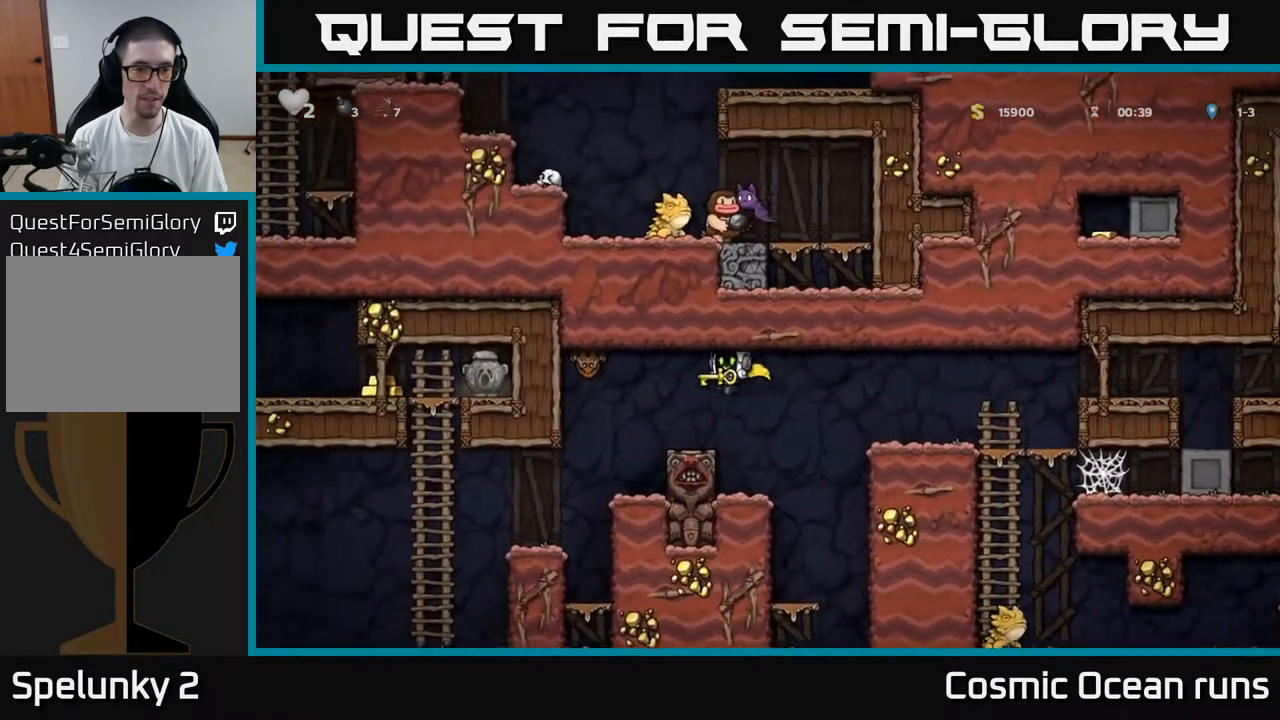
{"buttons": ["DPAD_LEFT"], "left_stick": "center", "right_stick": "center", "events": [[450, "DPAD_LEFT", "down"]]}
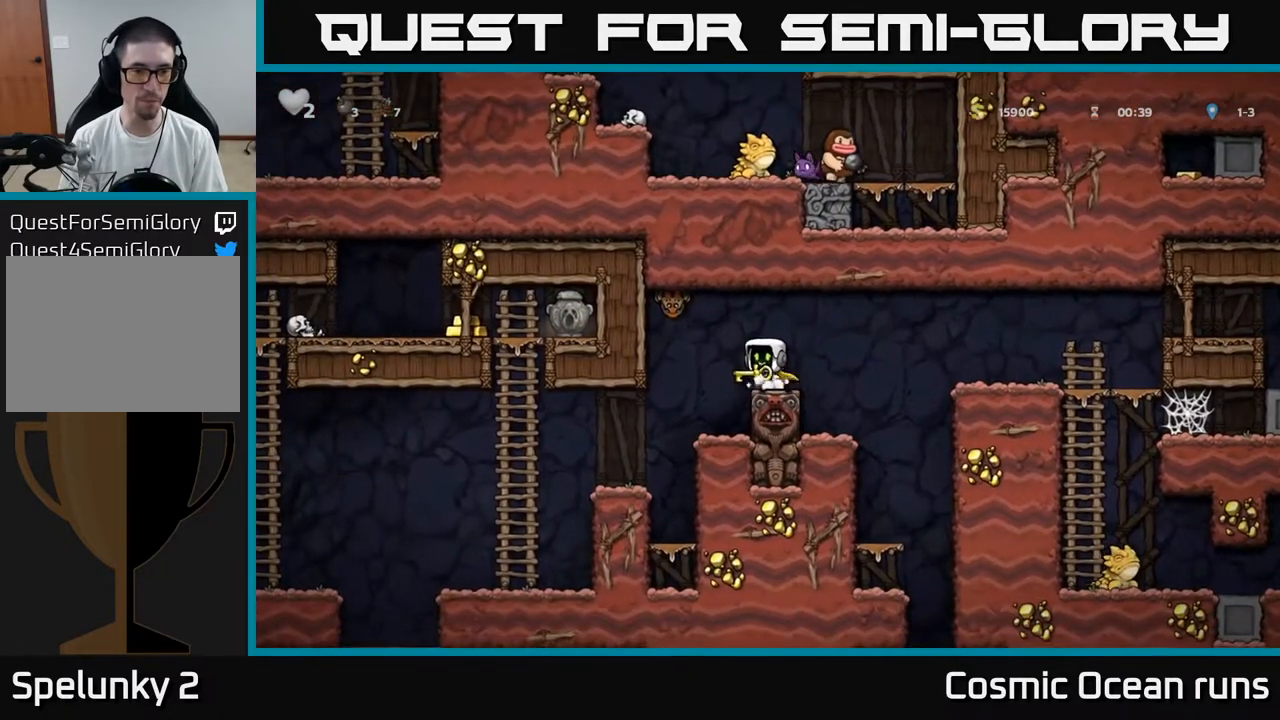
{"buttons": ["DPAD_LEFT"], "left_stick": "center", "right_stick": "center", "events": [[200, "DPAD_LEFT", "up"], [317, "DPAD_LEFT", "down"]]}
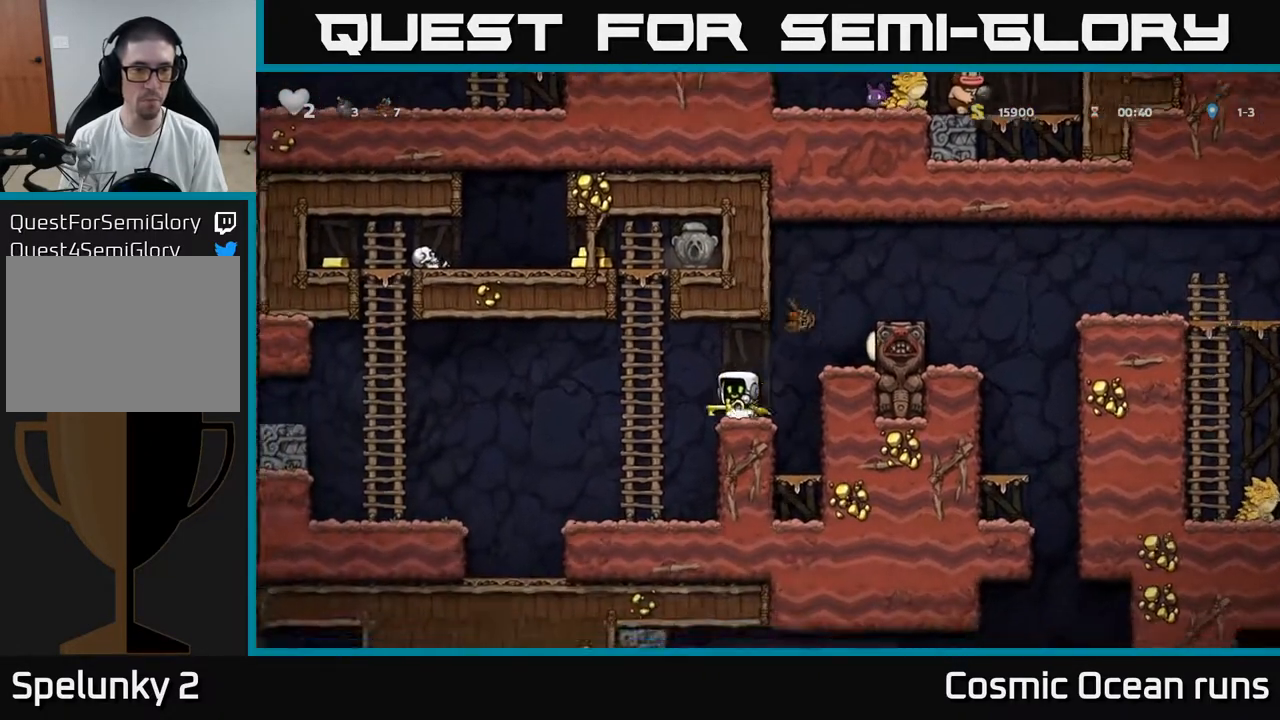
{"buttons": ["A", "DPAD_UP"], "left_stick": "center", "right_stick": "center", "events": [[50, "A", "down"], [67, "DPAD_UP", "down"], [150, "DPAD_LEFT", "up"], [183, "A", "up"], [483, "A", "down"]]}
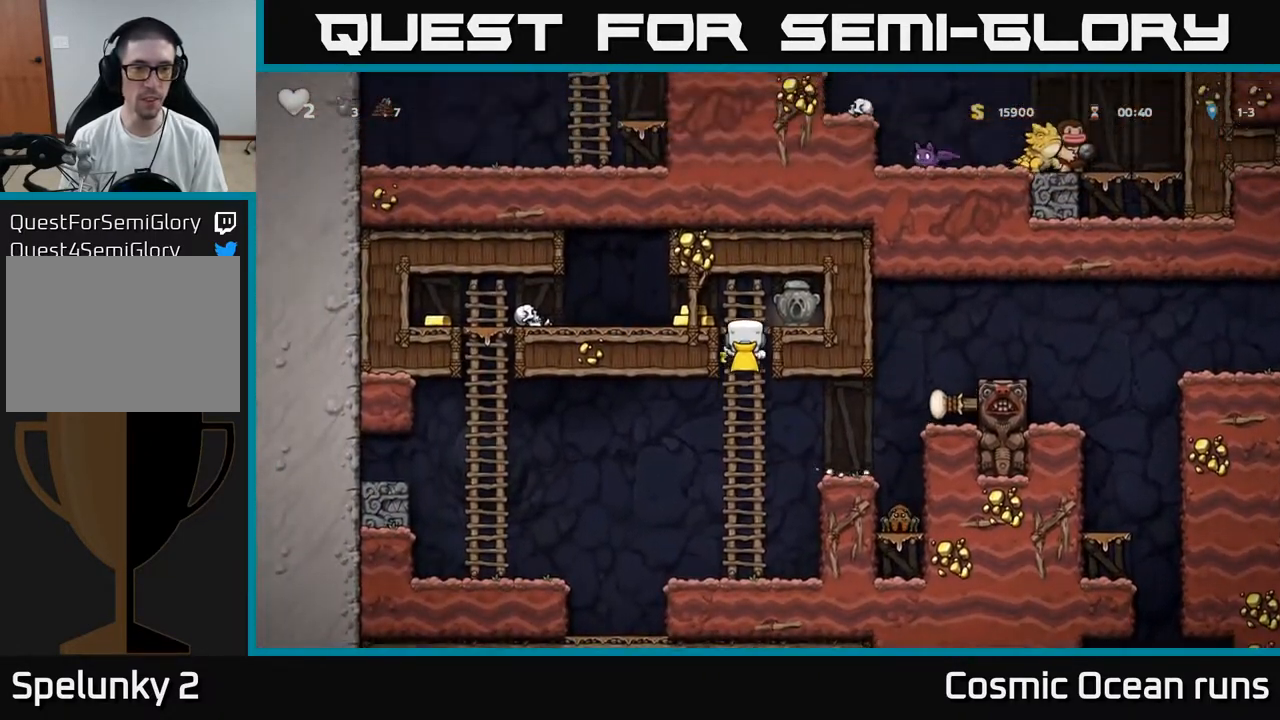
{"buttons": [], "left_stick": "center", "right_stick": "center", "events": [[33, "DPAD_LEFT", "down"], [50, "DPAD_UP", "up"], [117, "A", "up"], [183, "DPAD_LEFT", "up"]]}